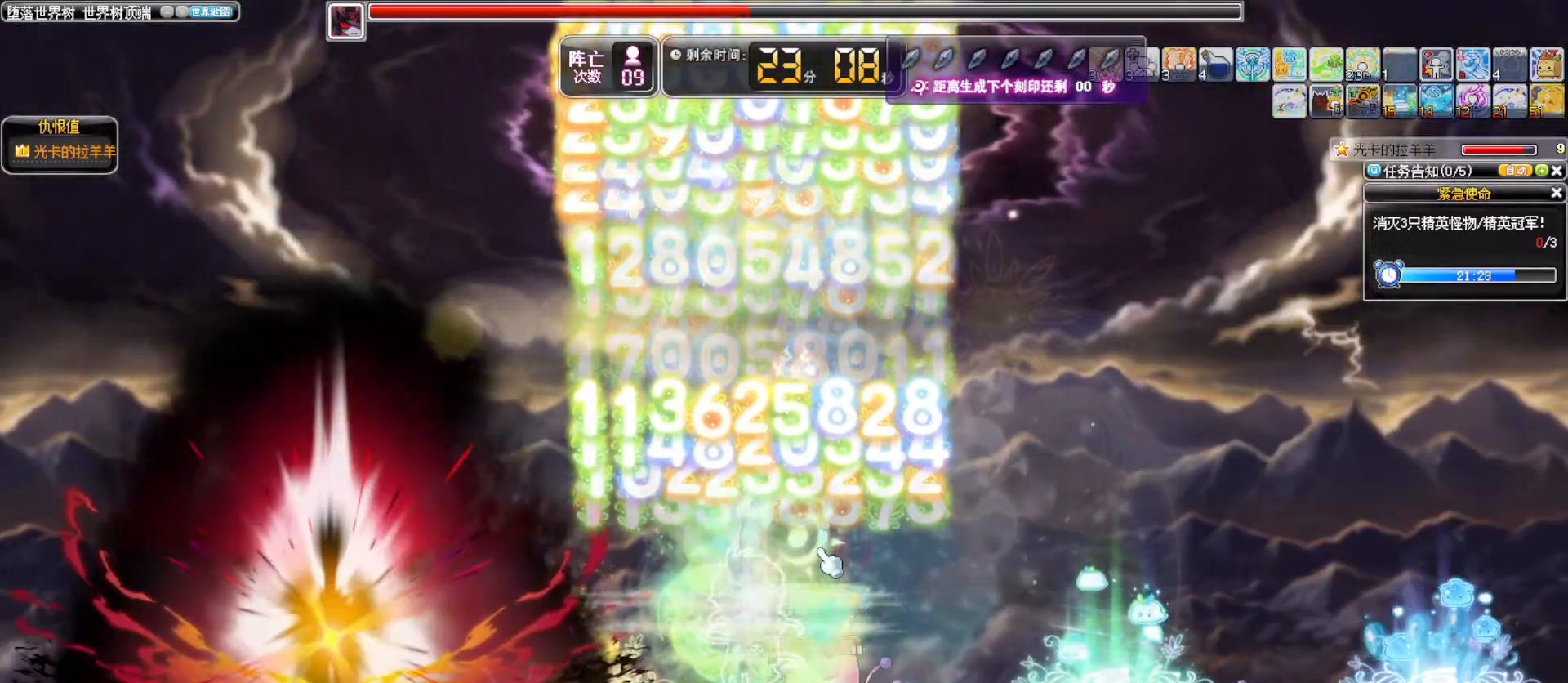
Gameplay with keyboard; each line is a JSON object with the keys held at the frame after it. "events" lists presses ("down") and releases ("up") of ".", "/", "0", "1", "2", "3", "4", "5", "6", "7", "8", "9", "a", "alt_l", "alt_r", "b", "backslash", "backspace", "c", "caps_lock", "comma", "ctrl_l", "ctrl_r", "d", "down", "e", "equals", "f", "g", "h", "i", "j", "k", "l", "lbracket", "left", "m", "minus", "n", "o", "p", "q", "quote", "r", "rbracket", "return", "right", "s", "semicolon", "shift_l", "shift_r", "space", "super", "t", "tab", "tilde", "u", "up", "v", "w", "x", "y" and "z" between this image and that frame as [ms after this image, input, new state], when the widget could be followed in between. No other keys are recorded. Mouse input is not recorded. Not read: other_keys.
{"keys": ["right"], "events": [[67, "a", "down"], [167, "right", "down"], [200, "a", "up"]]}
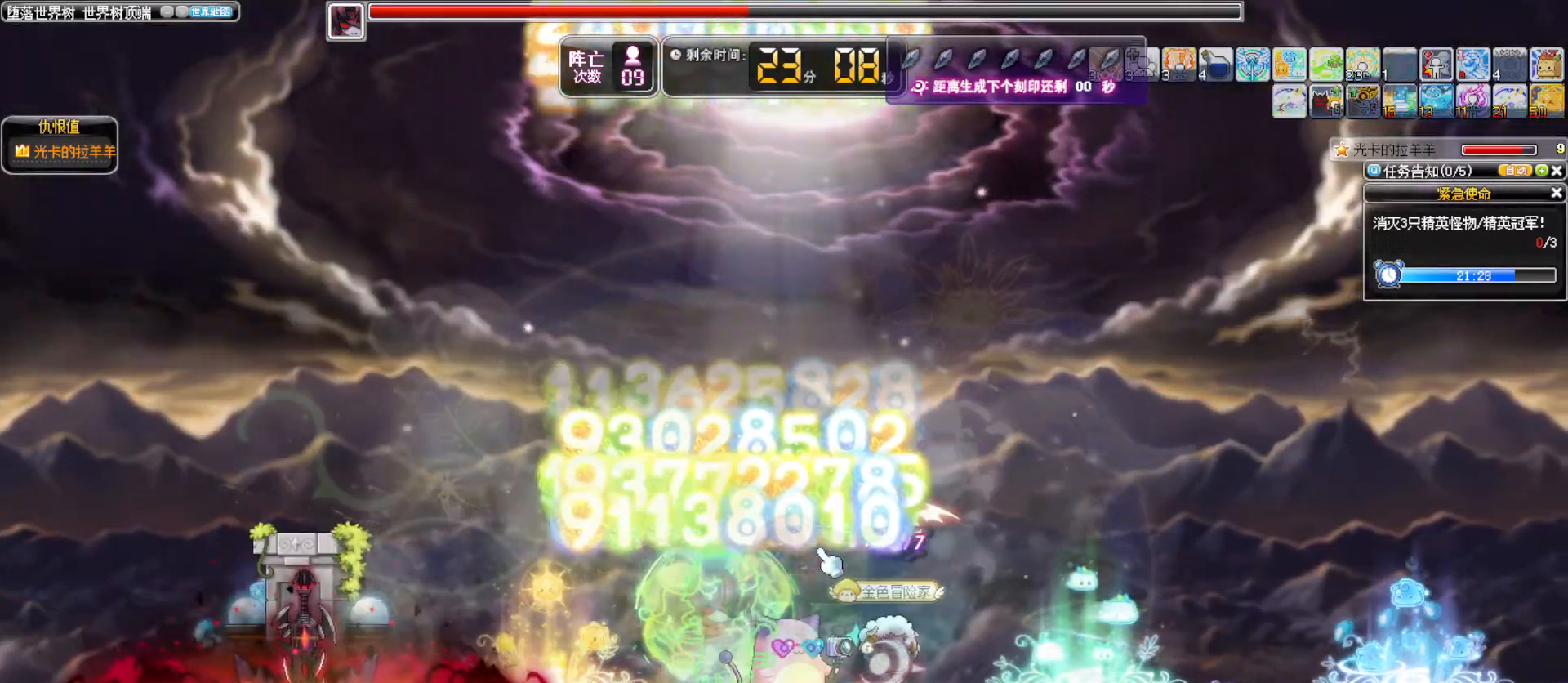
{"keys": ["right"], "events": [[267, "w", "down"], [367, "w", "up"]]}
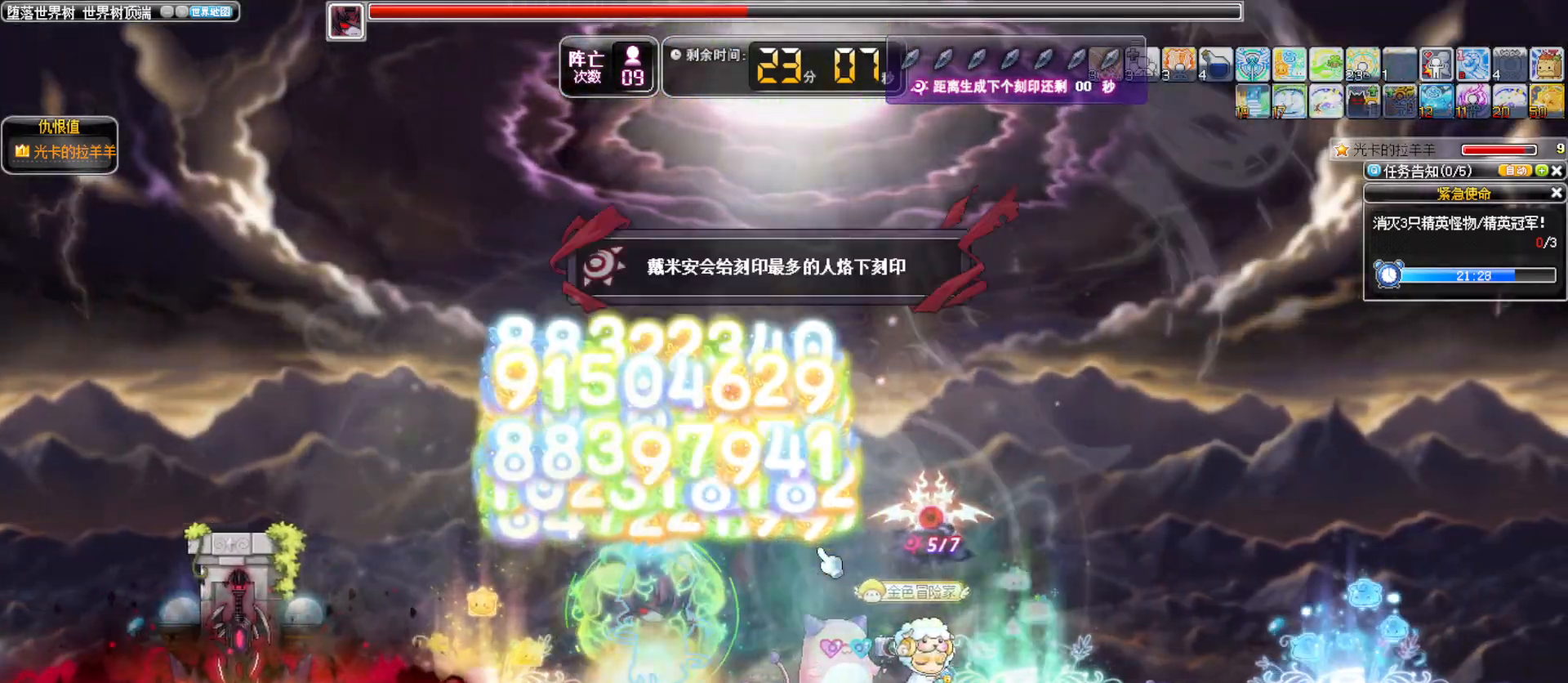
{"keys": ["left"], "events": [[183, "alt_l", "down"], [283, "alt_l", "up"], [283, "left", "down"], [283, "right", "up"], [333, "a", "down"], [417, "a", "up"]]}
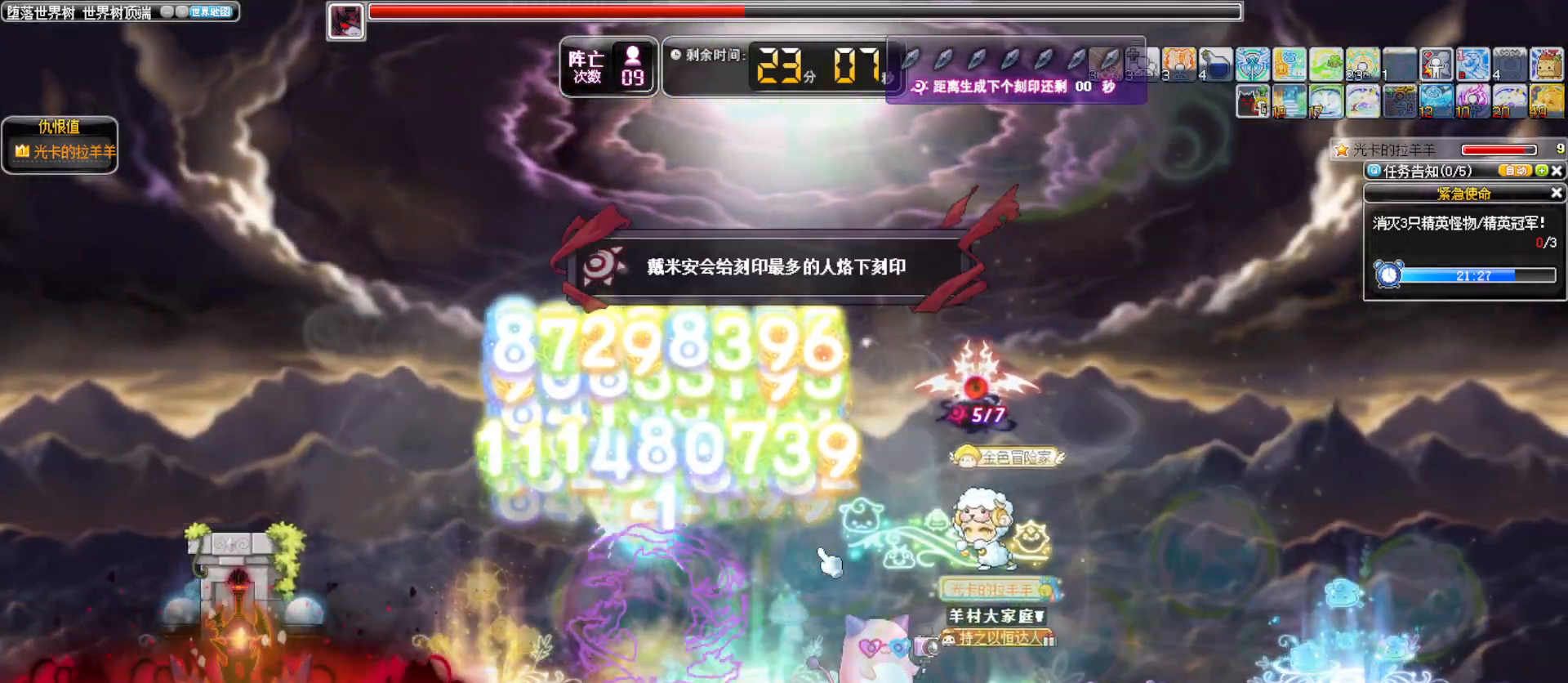
{"keys": ["a"], "events": [[17, "a", "down"], [167, "a", "up"], [350, "left", "up"], [433, "a", "down"], [433, "alt_l", "down"], [483, "alt_l", "up"]]}
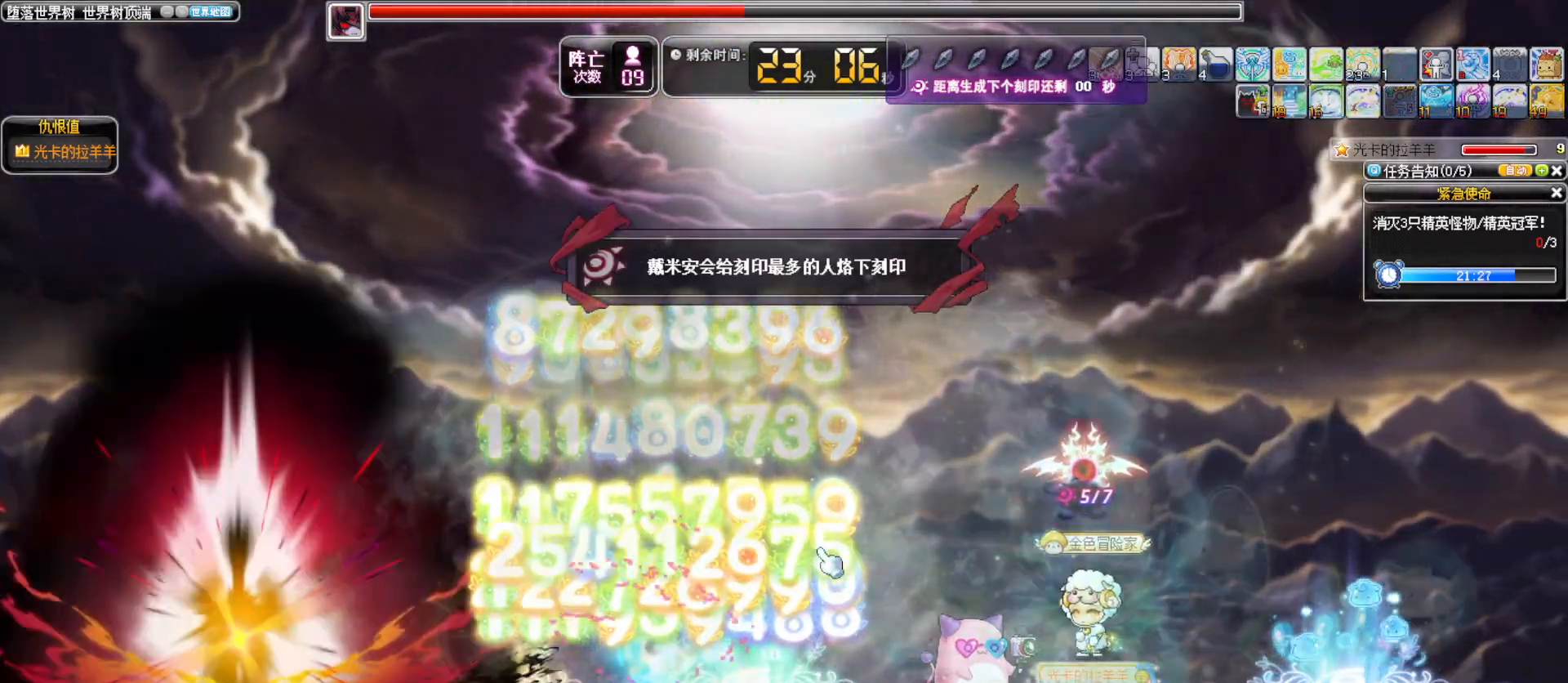
{"keys": ["right"], "events": [[33, "a", "up"], [133, "a", "down"], [217, "a", "up"], [267, "right", "down"]]}
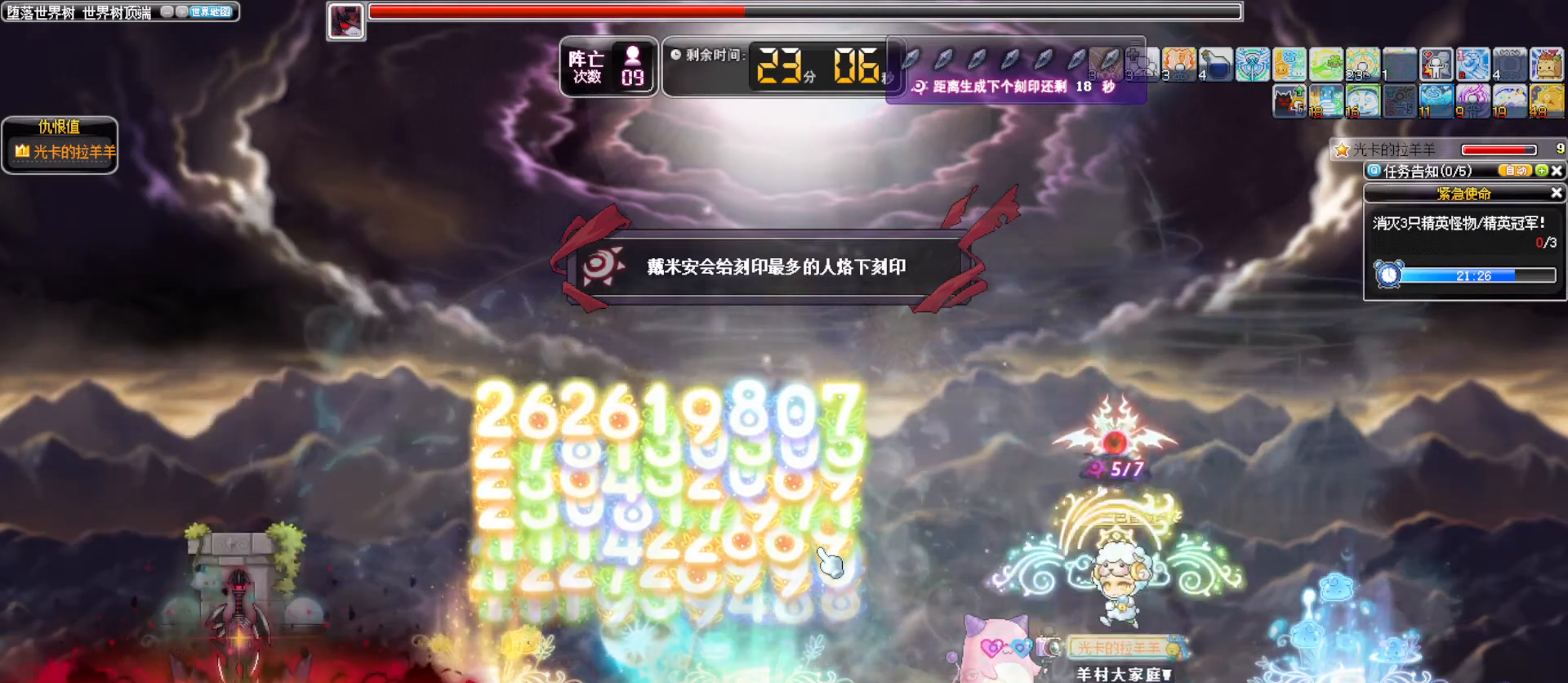
{"keys": ["a", "left"], "events": [[150, "alt_l", "down"], [183, "alt_l", "up"], [183, "left", "down"], [183, "right", "up"], [283, "a", "down"], [383, "a", "up"], [467, "a", "down"]]}
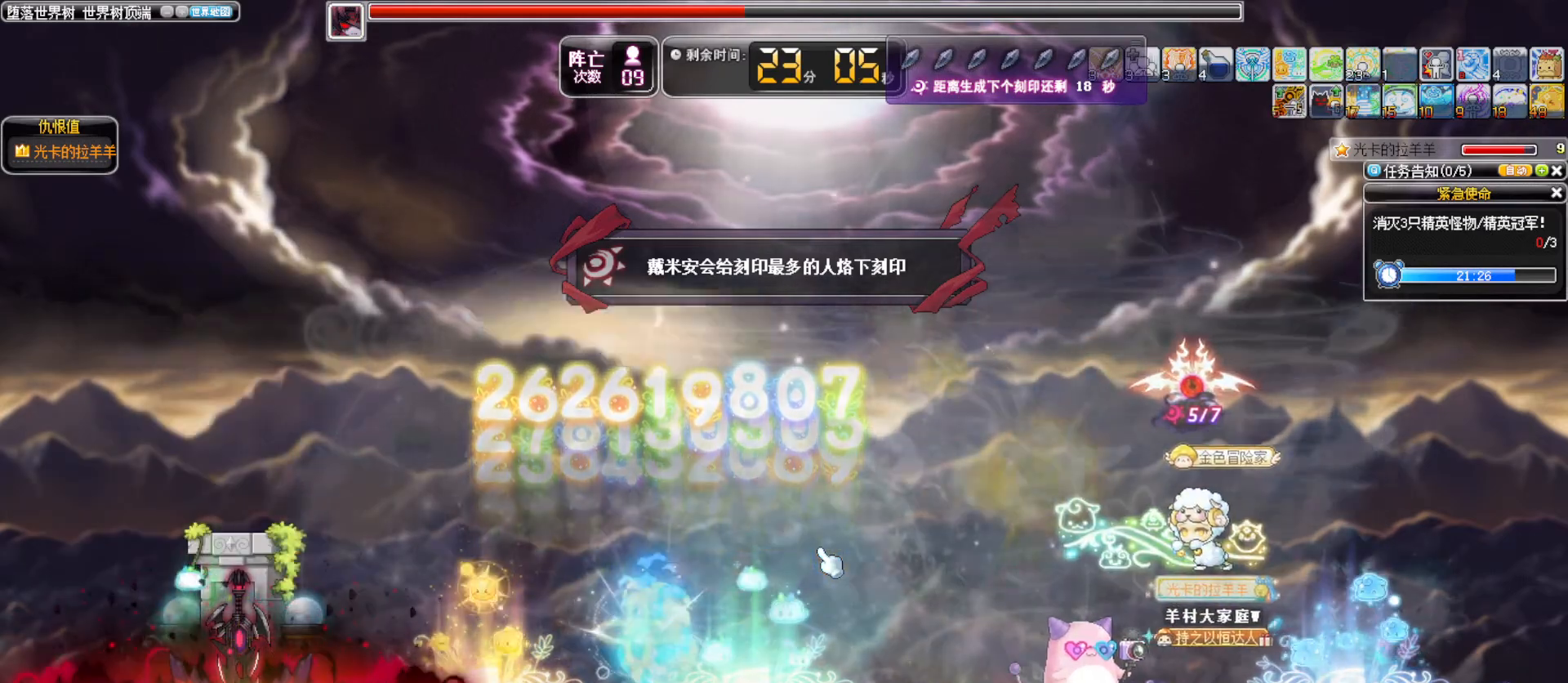
{"keys": ["e", "left"], "events": [[67, "a", "up"], [483, "e", "down"]]}
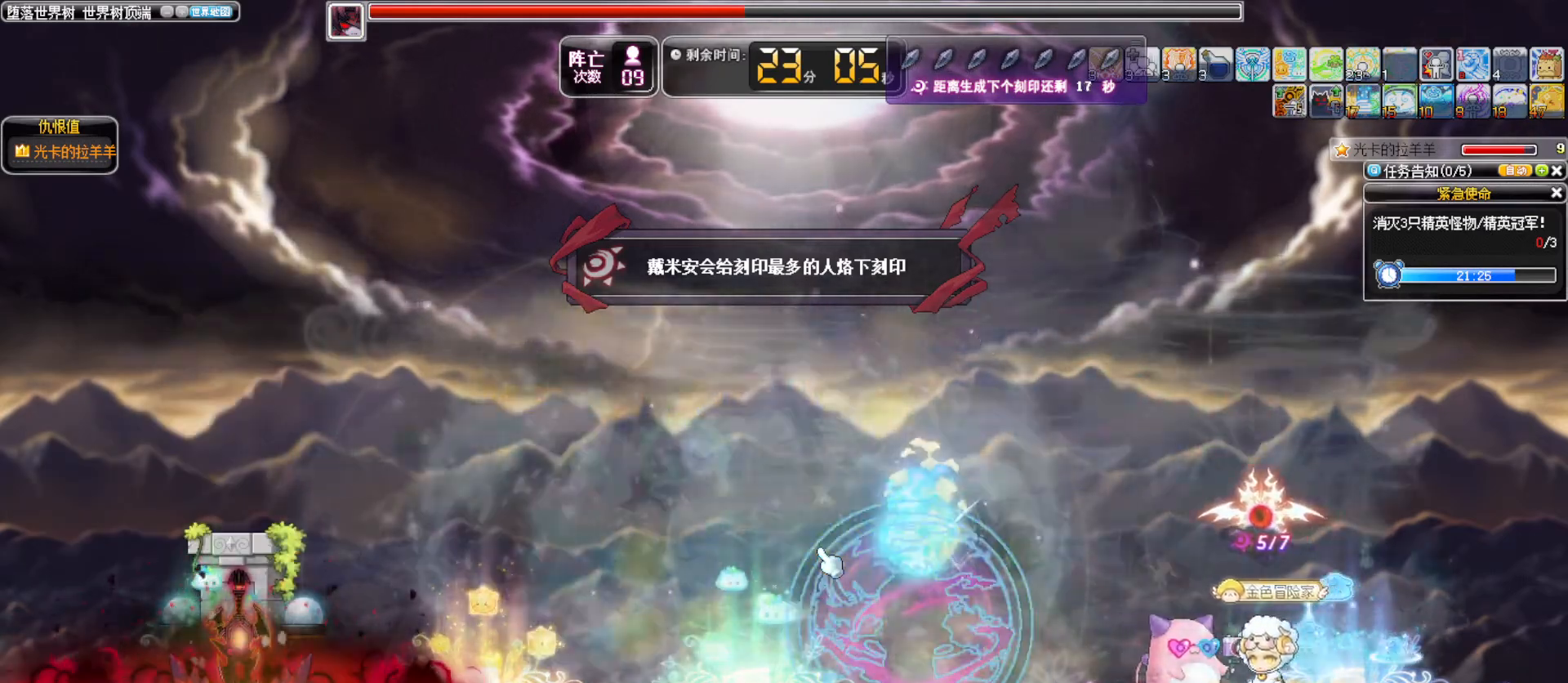
{"keys": ["right"], "events": [[83, "e", "up"], [183, "left", "up"], [450, "right", "down"]]}
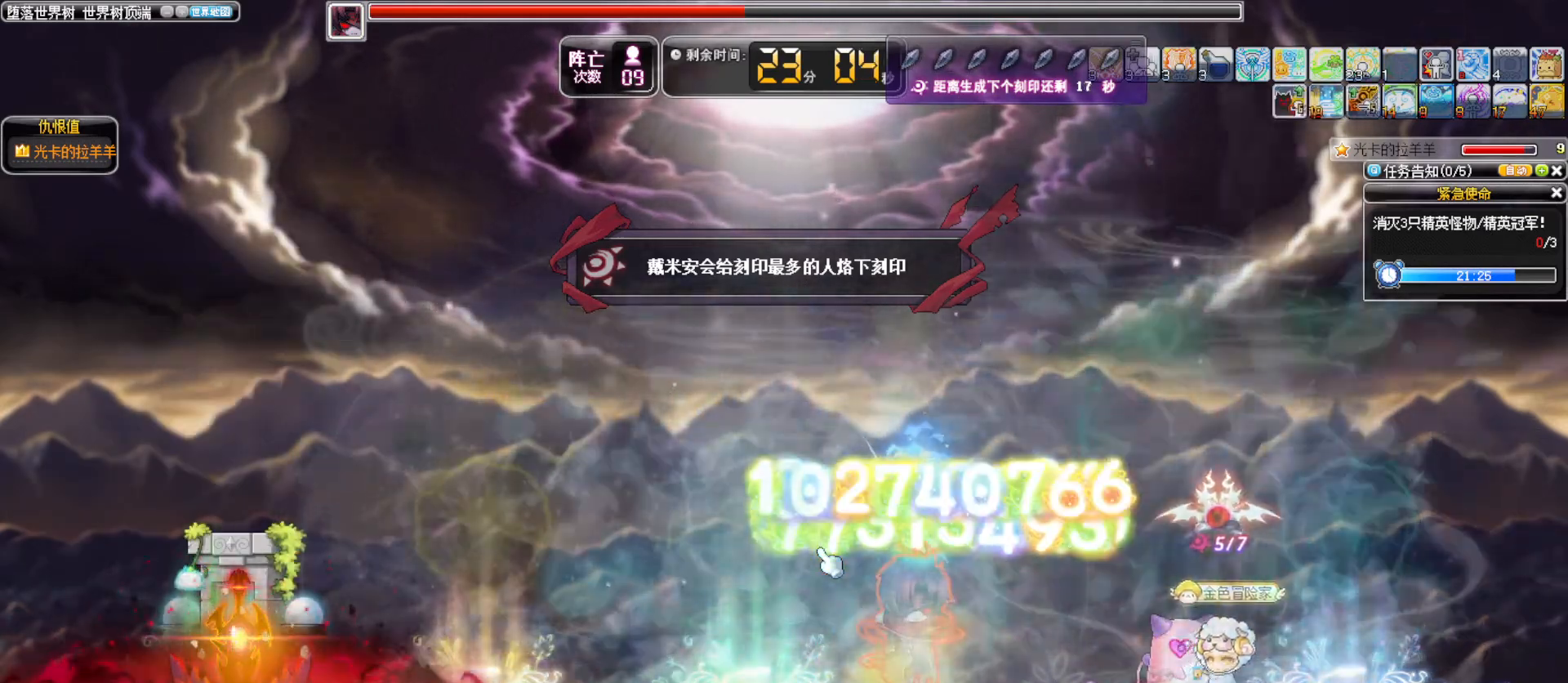
{"keys": ["a", "left"]}
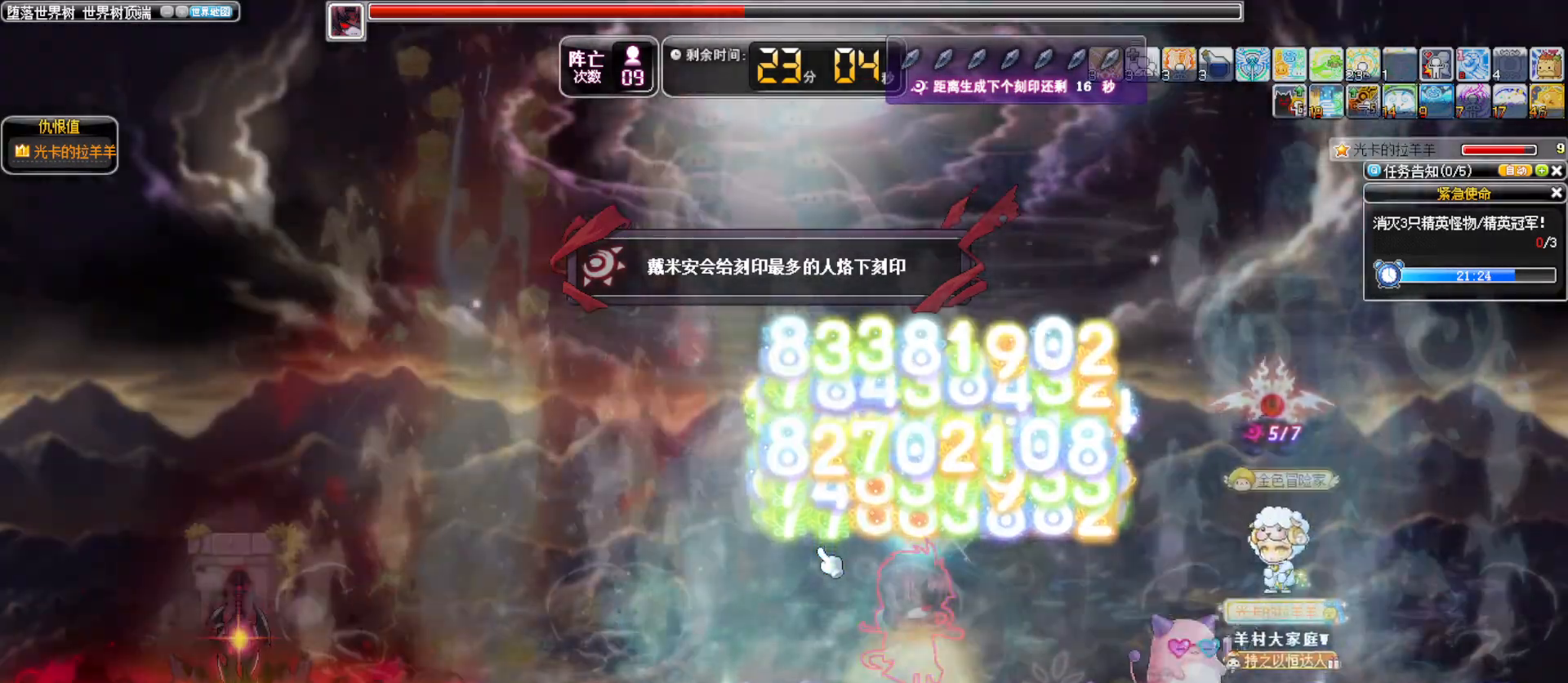
{"keys": [], "events": [[67, "a", "up"], [117, "a", "down"], [250, "a", "up"], [300, "left", "up"]]}
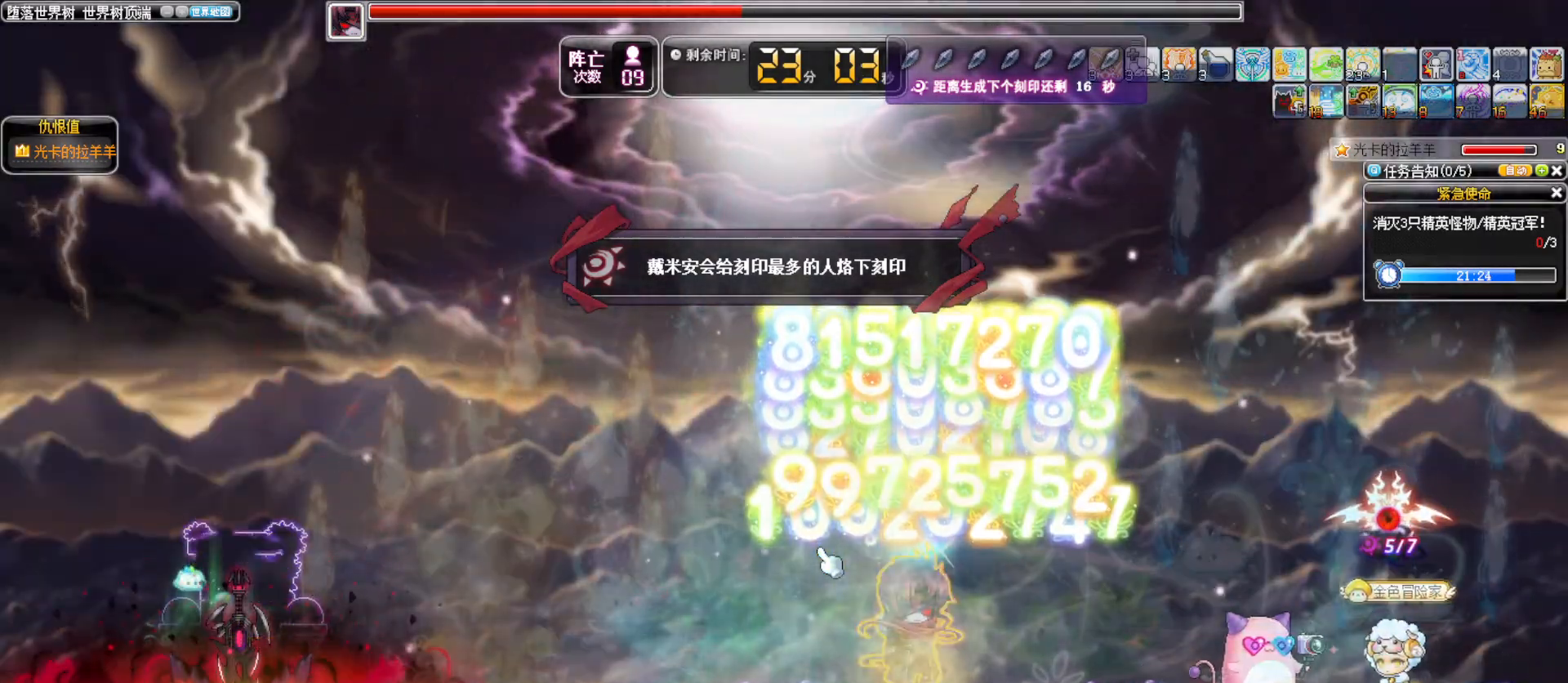
{"keys": [], "events": [[33, "a", "down"], [33, "alt_l", "down"], [133, "a", "up"], [133, "alt_l", "up"], [217, "a", "down"], [367, "a", "up"]]}
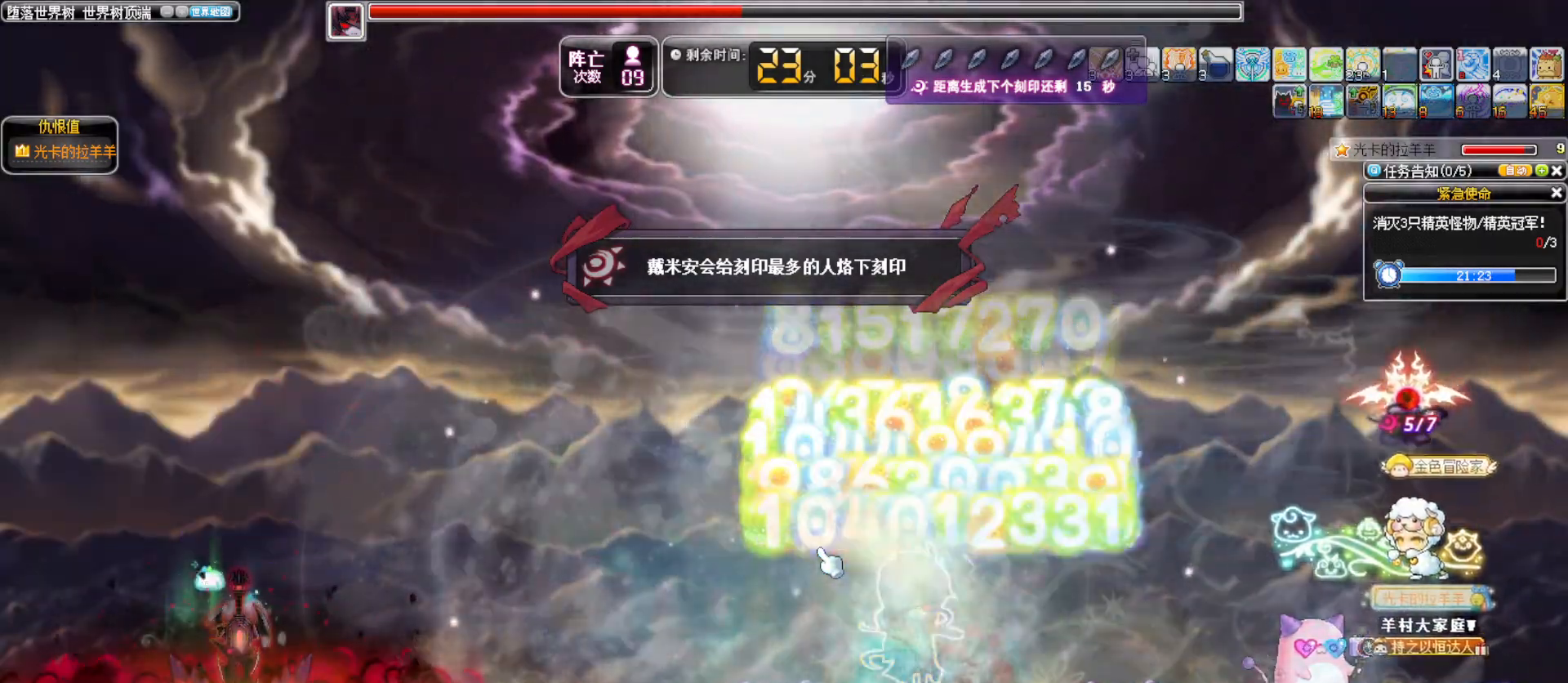
{"keys": [], "events": [[383, "a", "down"], [383, "alt_l", "down"], [467, "a", "up"], [467, "alt_l", "up"]]}
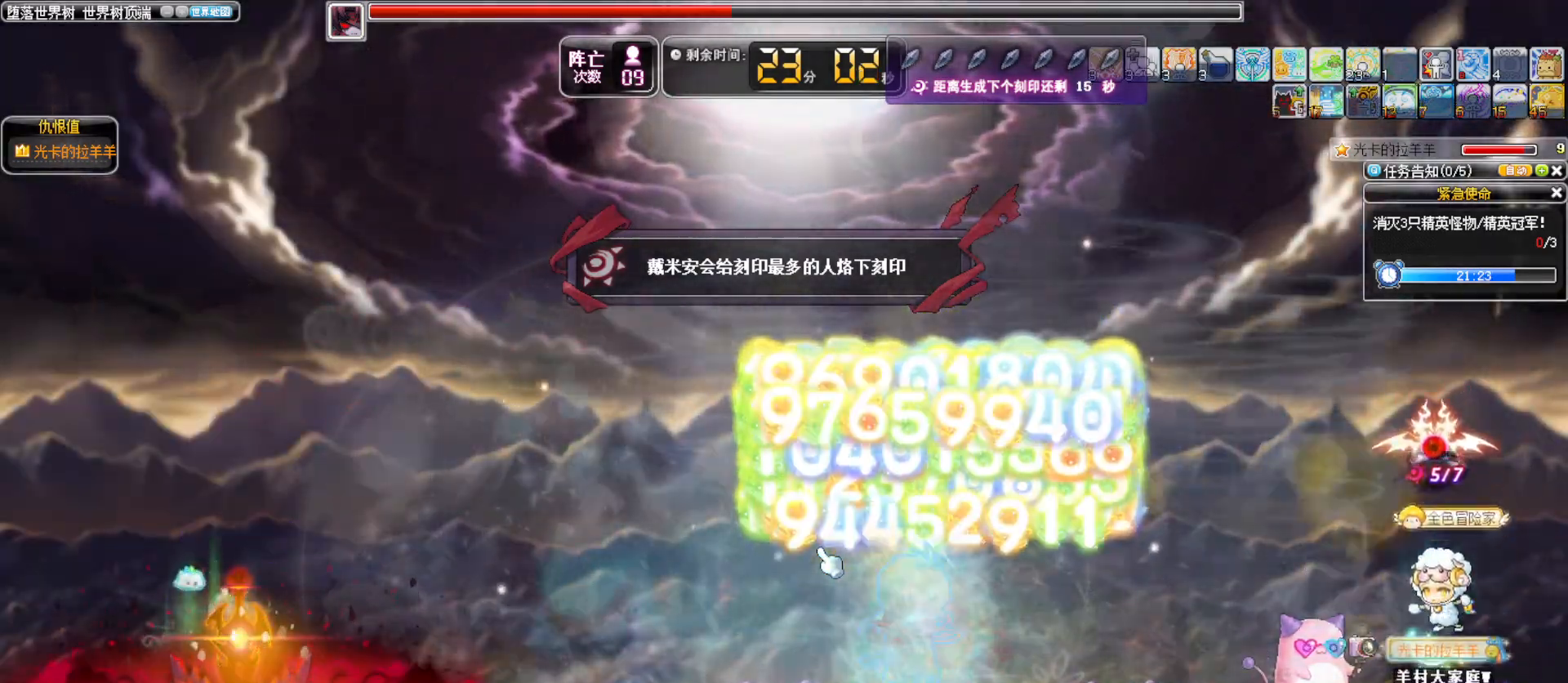
{"keys": [], "events": [[67, "a", "down"], [167, "a", "up"], [250, "a", "down"], [350, "left", "down"], [400, "a", "up"], [483, "left", "up"]]}
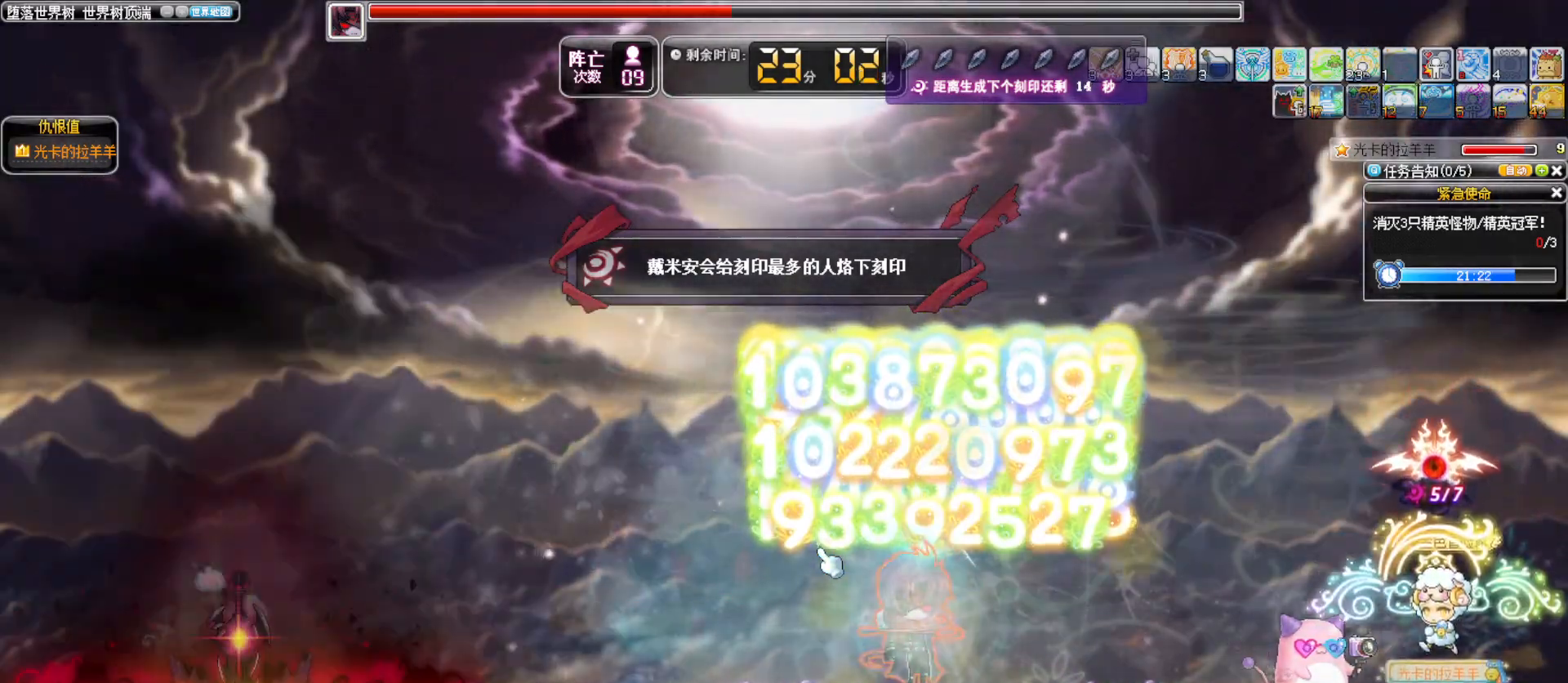
{"keys": ["a"], "events": [[133, "a", "down"], [217, "a", "up"], [317, "a", "down"], [417, "a", "up"], [500, "a", "down"]]}
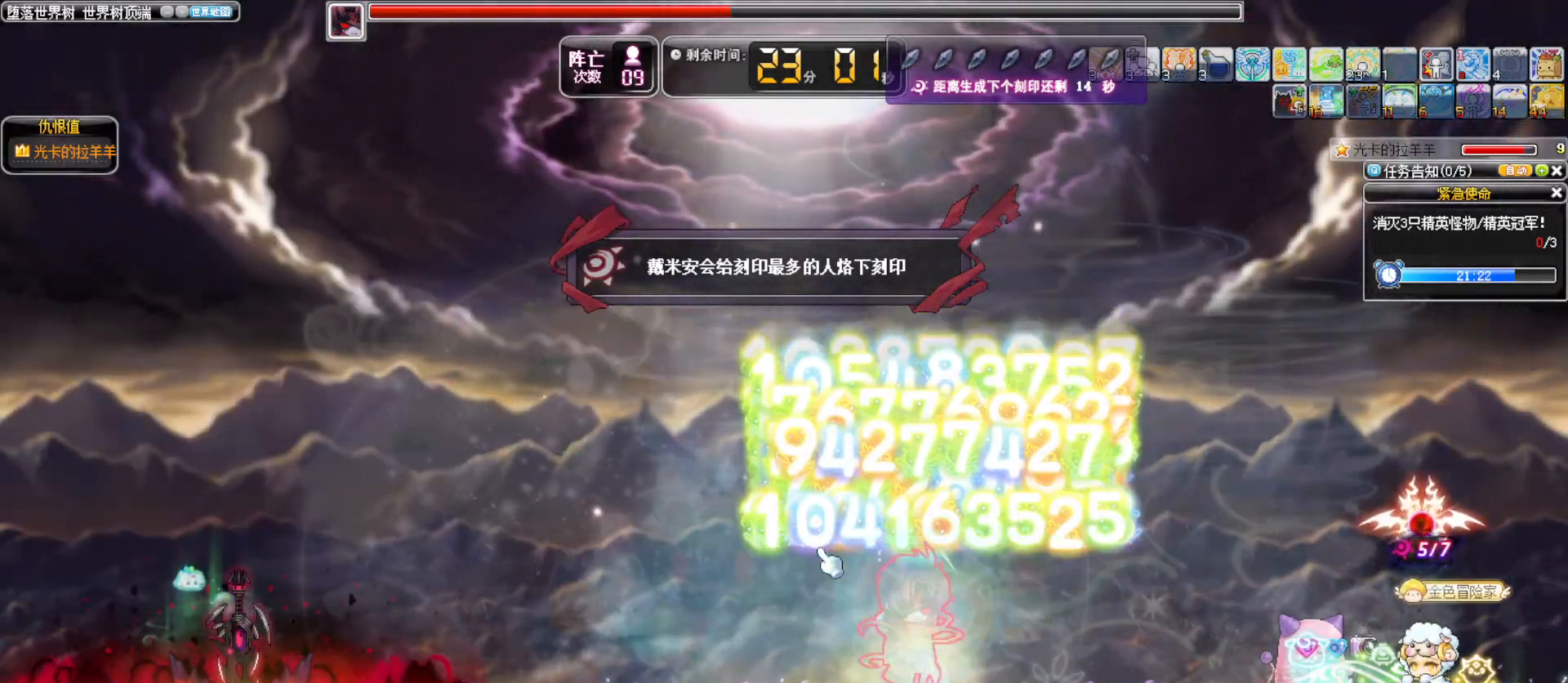
{"keys": ["a"], "events": [[150, "a", "up"], [233, "a", "down"], [333, "a", "up"], [467, "a", "down"]]}
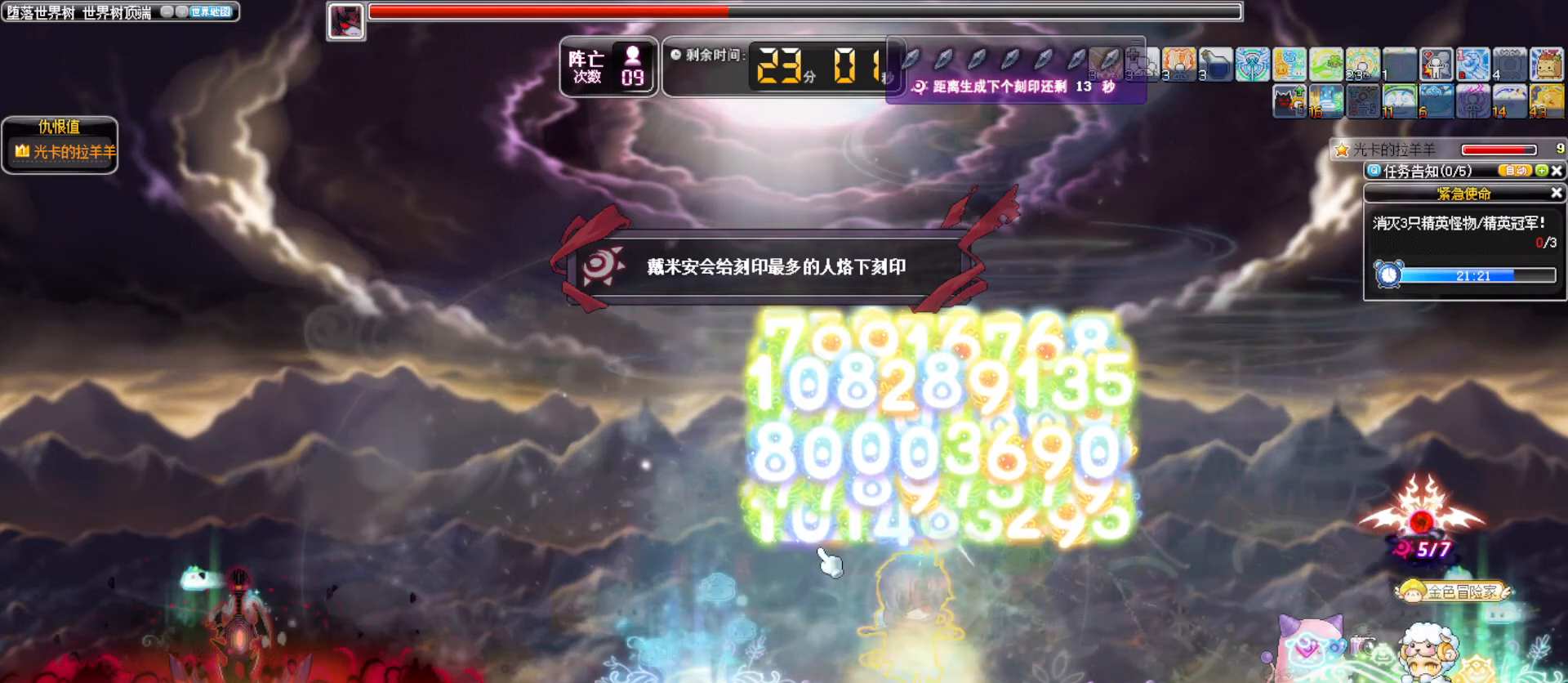
{"keys": ["left"], "events": [[67, "a", "up"], [167, "a", "down"], [167, "left", "down"], [250, "a", "up"], [350, "a", "down"], [433, "a", "up"]]}
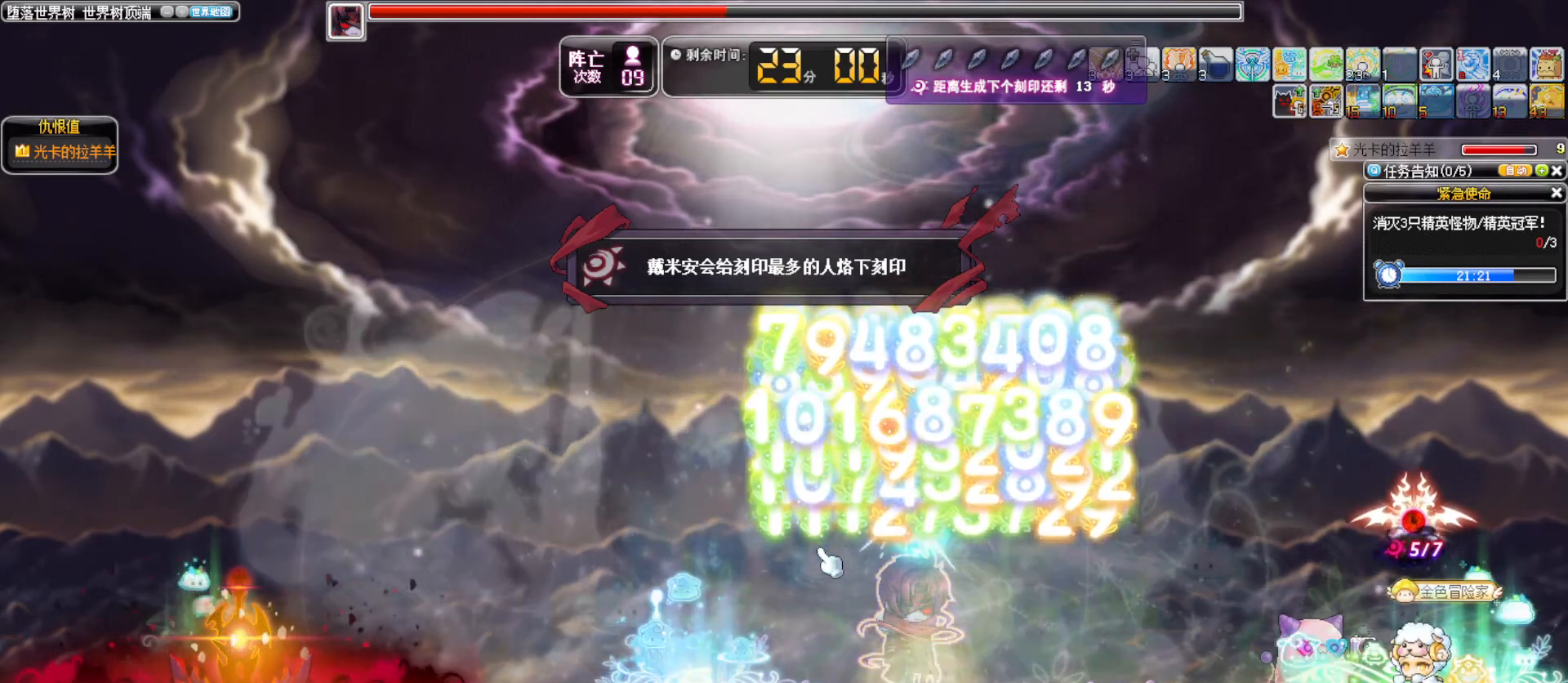
{"keys": ["left"], "events": [[33, "a", "down"], [133, "a", "up"], [217, "a", "down"], [267, "a", "up"], [367, "a", "down"], [500, "a", "up"]]}
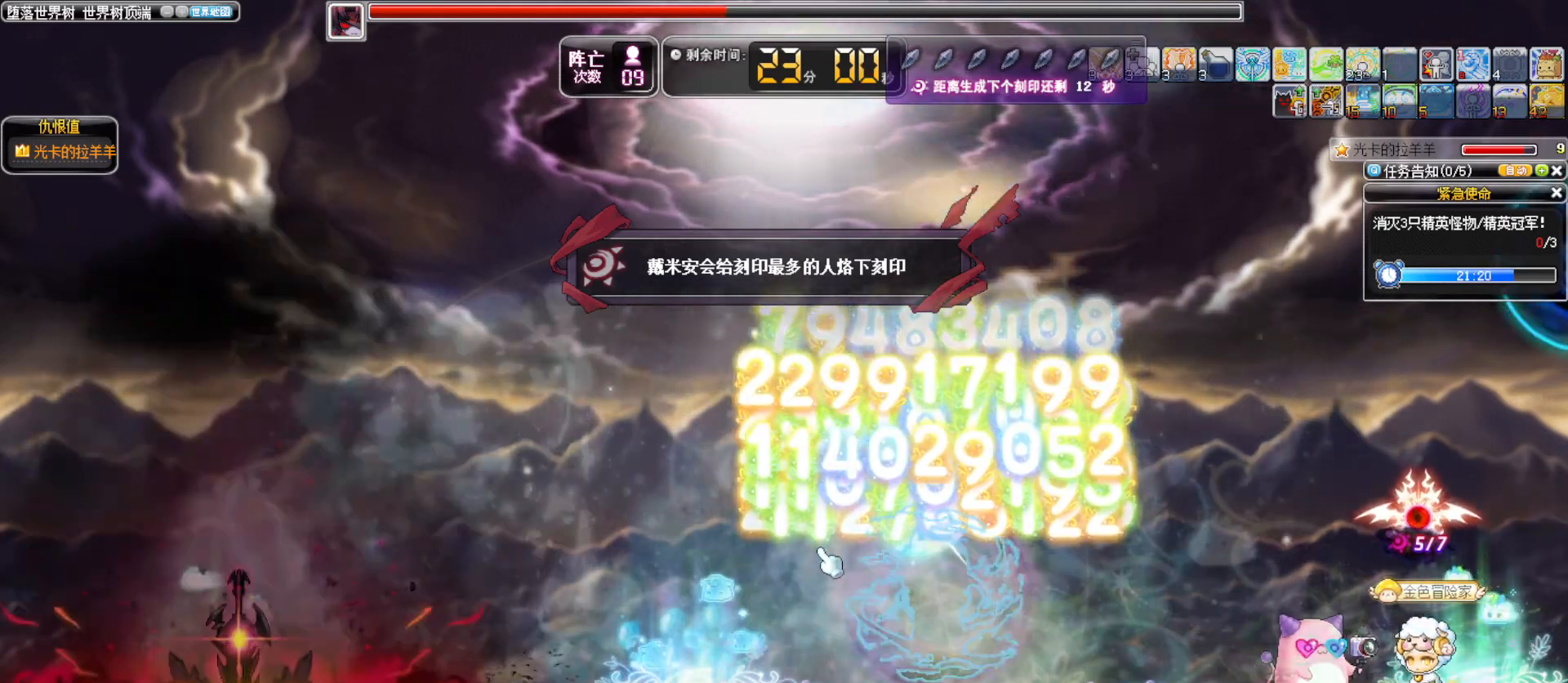
{"keys": ["a", "right"], "events": [[100, "alt_l", "down"], [150, "a", "down"], [200, "alt_l", "up"], [233, "a", "up"], [333, "a", "down"], [417, "a", "up"], [417, "left", "up"], [417, "right", "down"], [467, "a", "down"]]}
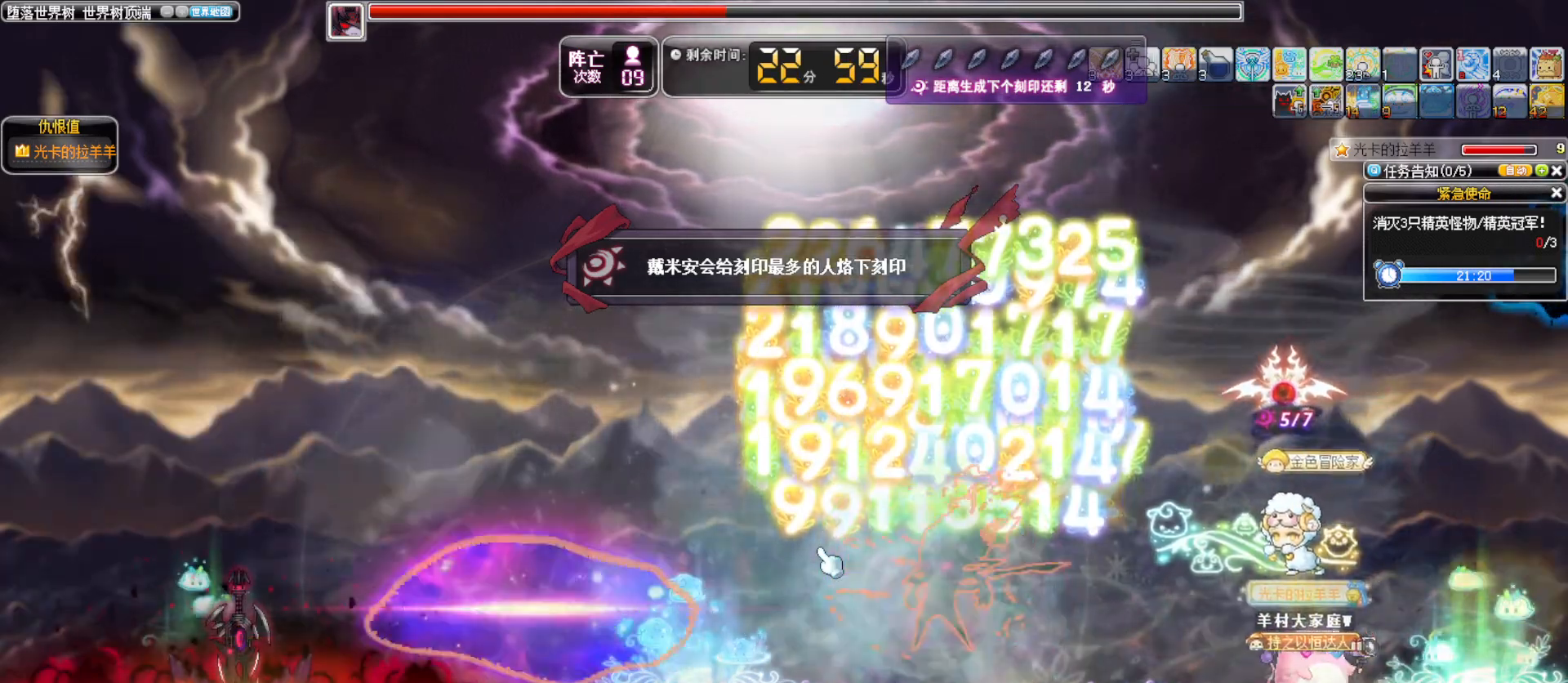
{"keys": ["right"], "events": [[117, "a", "up"]]}
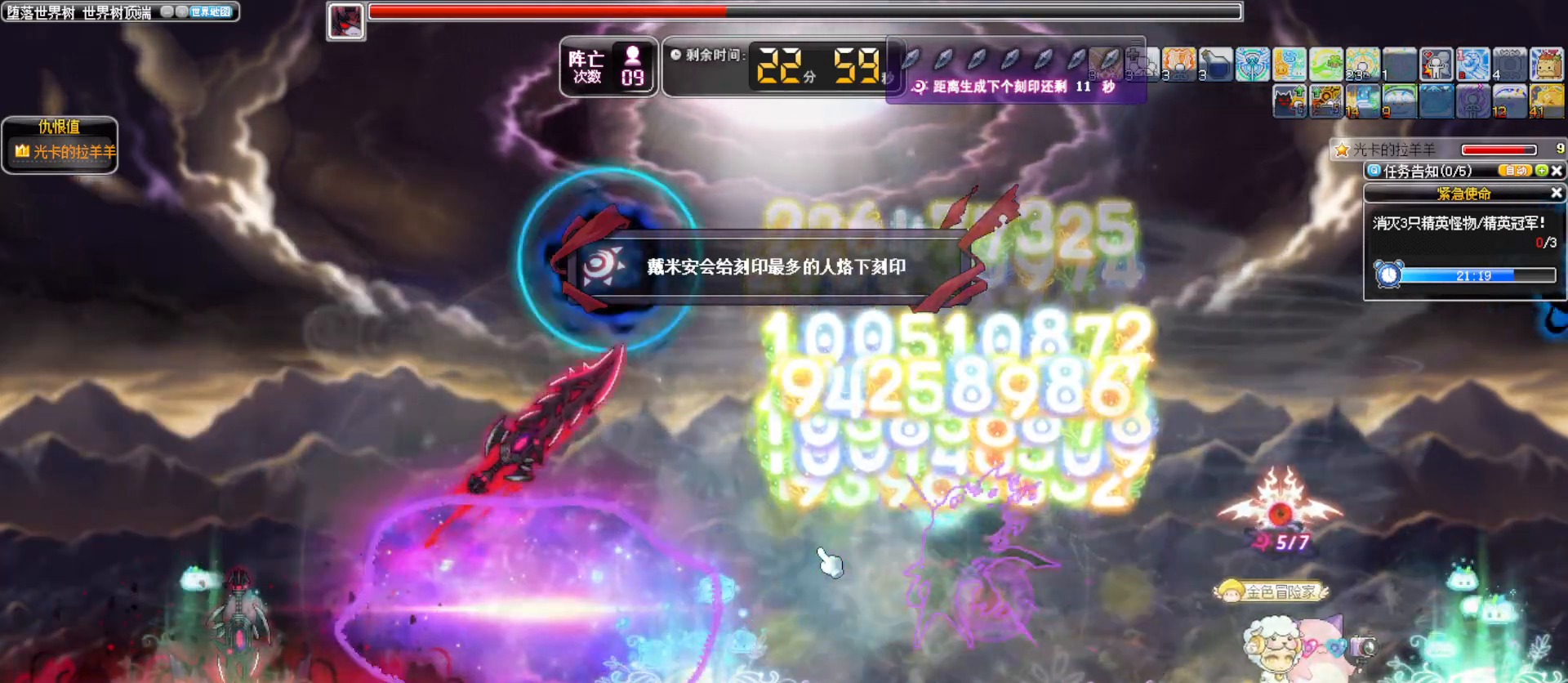
{"keys": ["a", "left"], "events": [[83, "alt_l", "down"], [167, "alt_l", "up"], [217, "left", "down"], [217, "right", "up"], [267, "a", "down"], [367, "a", "up"], [450, "a", "down"]]}
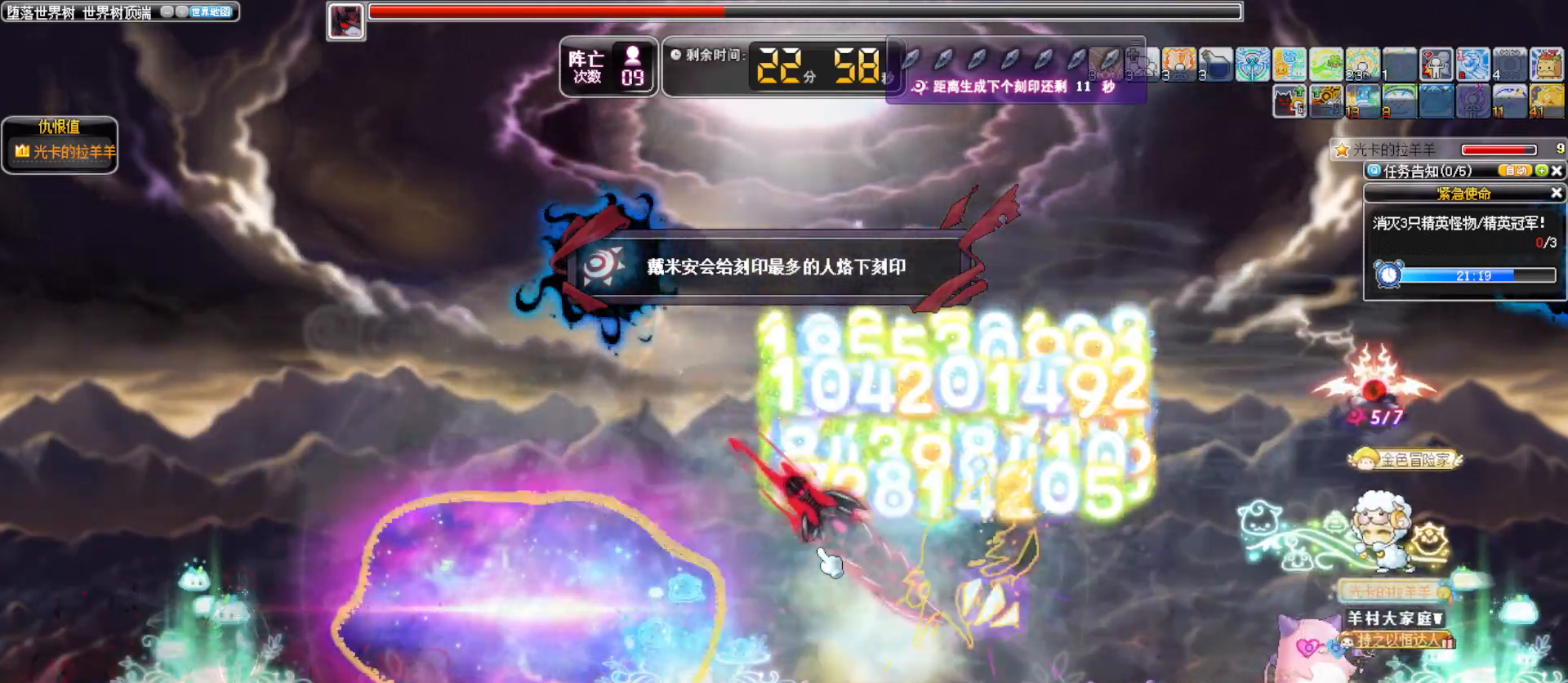
{"keys": ["a", "left"], "events": [[50, "a", "up"], [383, "alt_l", "down"], [483, "a", "down"], [483, "alt_l", "up"]]}
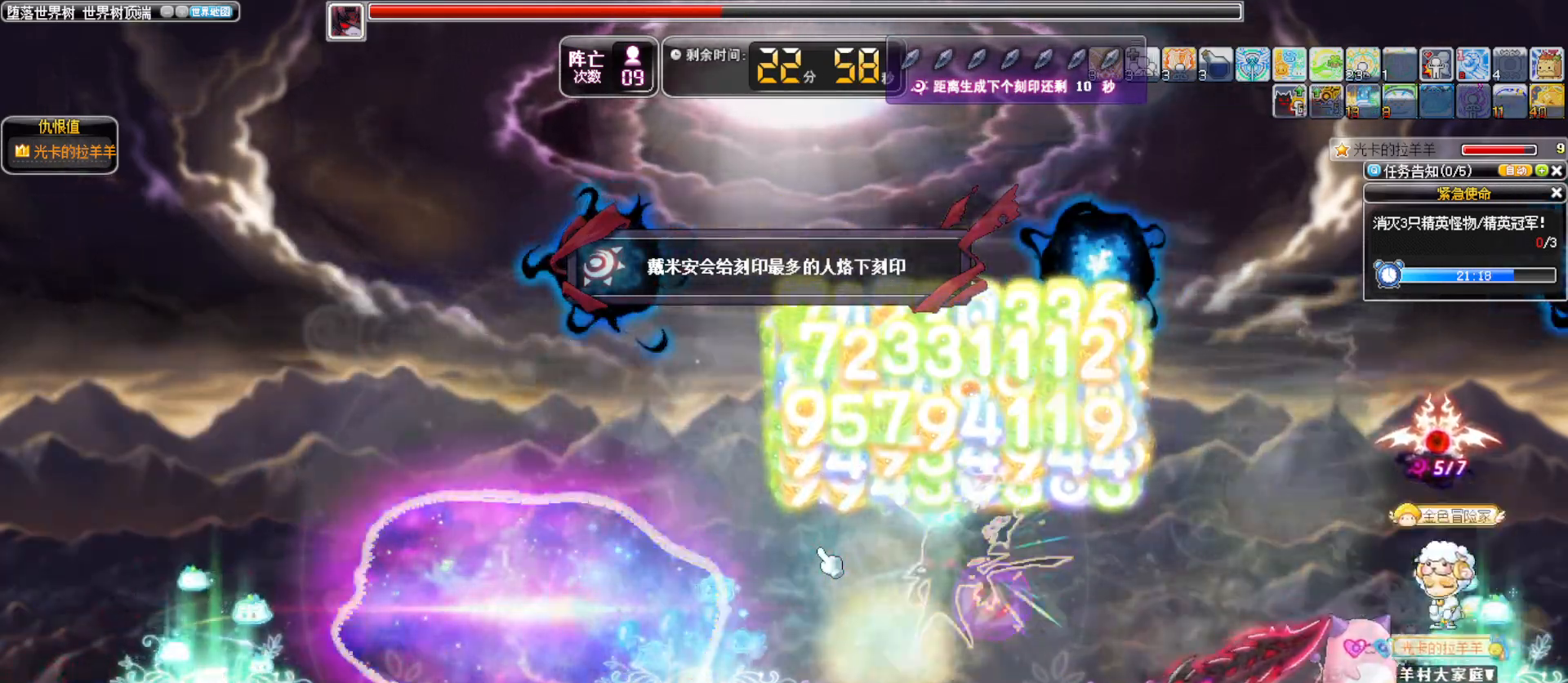
{"keys": ["right"]}
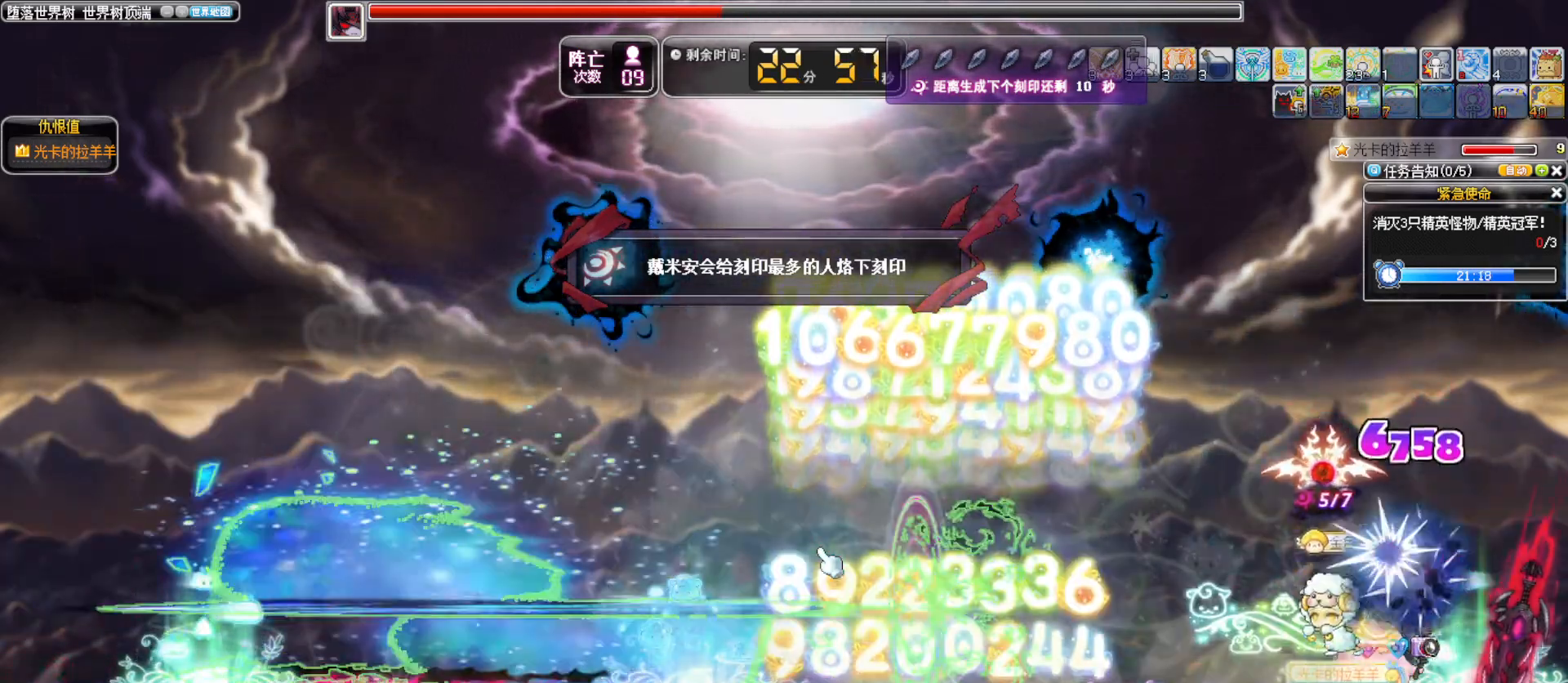
{"keys": ["alt_l", "up"], "events": [[167, "right", "up"], [417, "up", "down"], [500, "alt_l", "down"]]}